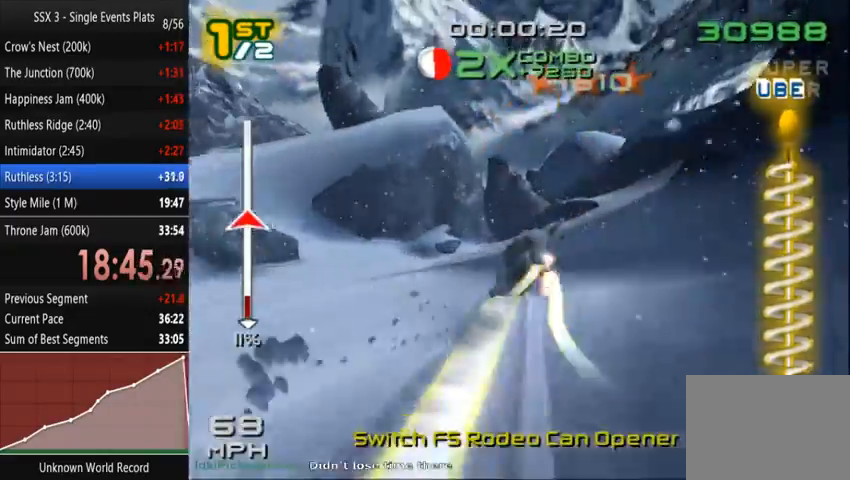
Gameplay with a controller (PlayStation layout); each line is a JSON object with the inputs held at the frame after it (dt_ms = milliseconds from this image to that frame). "events" lists button and stick changes between this image and that frame as [ms after this image, input, new state], when the widget could be followed in between. Not read: L3 R3.
{"dt_ms": 1000, "buttons": ["SQUARE"], "left_stick": "up-left", "right_stick": "center"}
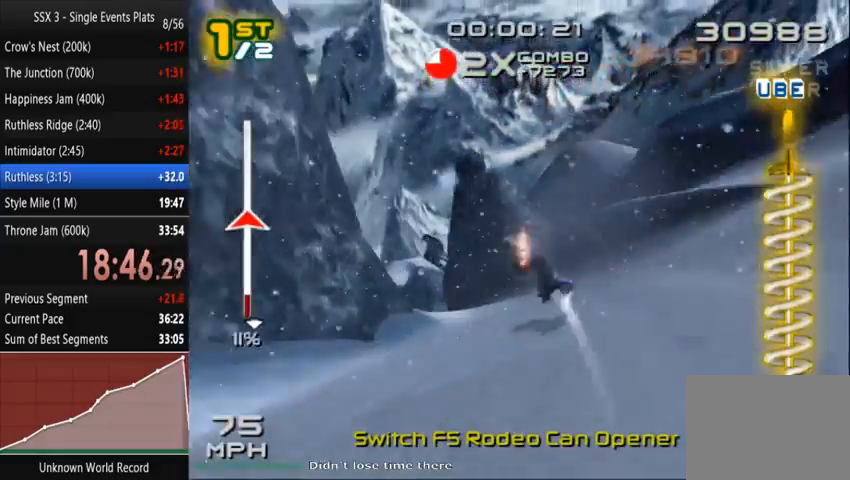
{"dt_ms": 500, "buttons": ["SQUARE"], "left_stick": "up-left", "right_stick": "center", "events": []}
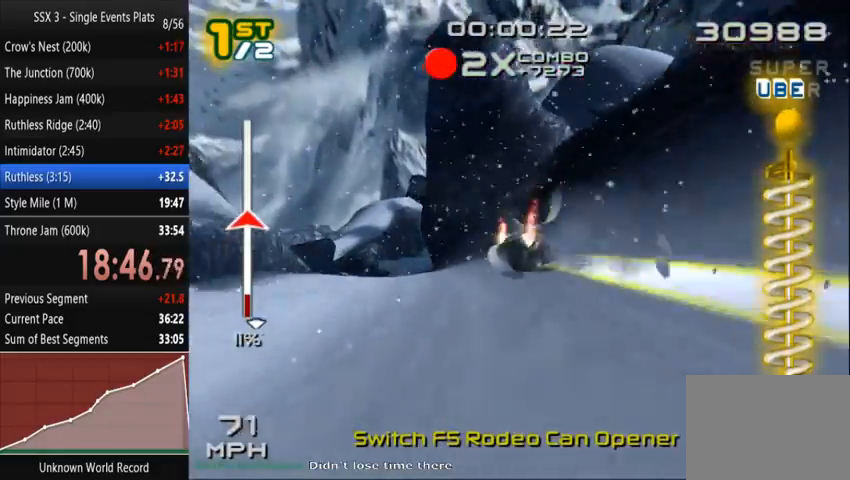
{"dt_ms": 500, "buttons": ["SQUARE"], "left_stick": "up-left", "right_stick": "center", "events": []}
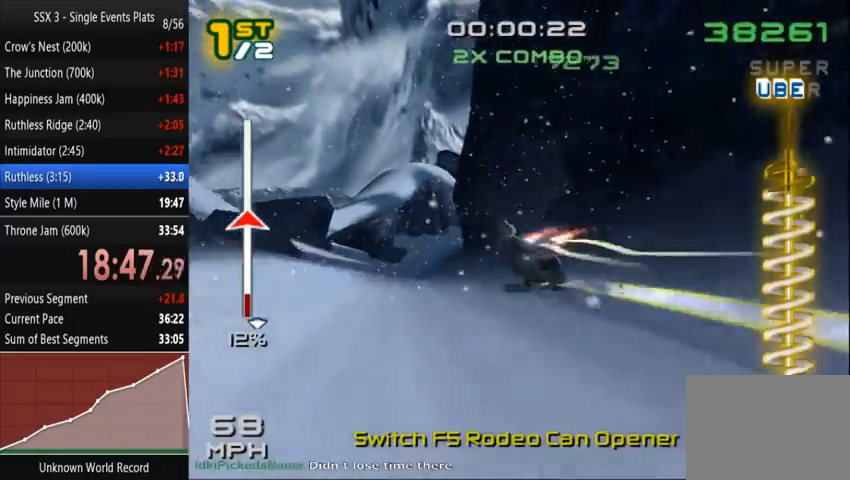
{"dt_ms": 500, "buttons": ["SQUARE"], "left_stick": "up", "right_stick": "center", "events": [[33, "left_stick", "up"]]}